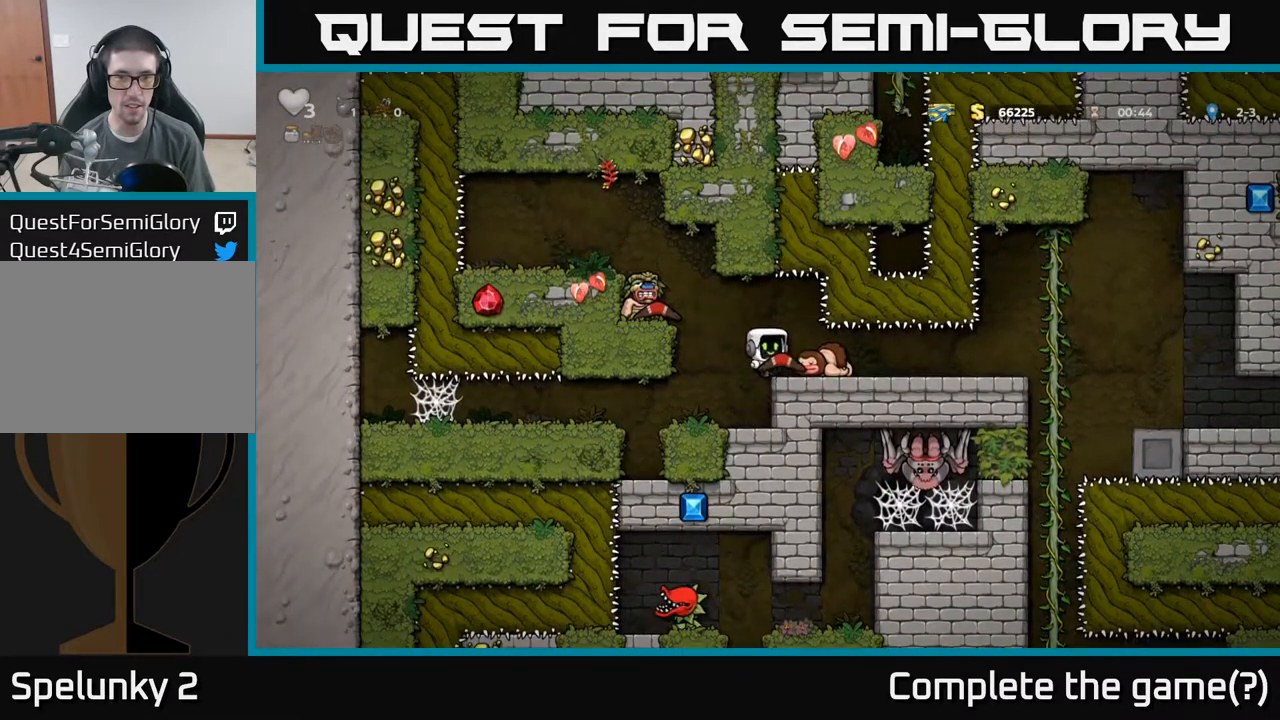
Gameplay with a controller (Xbox layout); each line is a JSON object with the inputs held at the frame after it (dt_ms = milliseconds from this image to that frame). "events" lists button and stick changes between this image and that frame as [ms after this image, input, new state], when the widget could be followed in between. Not read: L3 R3 right_stick.
{"dt_ms": 500, "buttons": [], "left_stick": "right", "events": []}
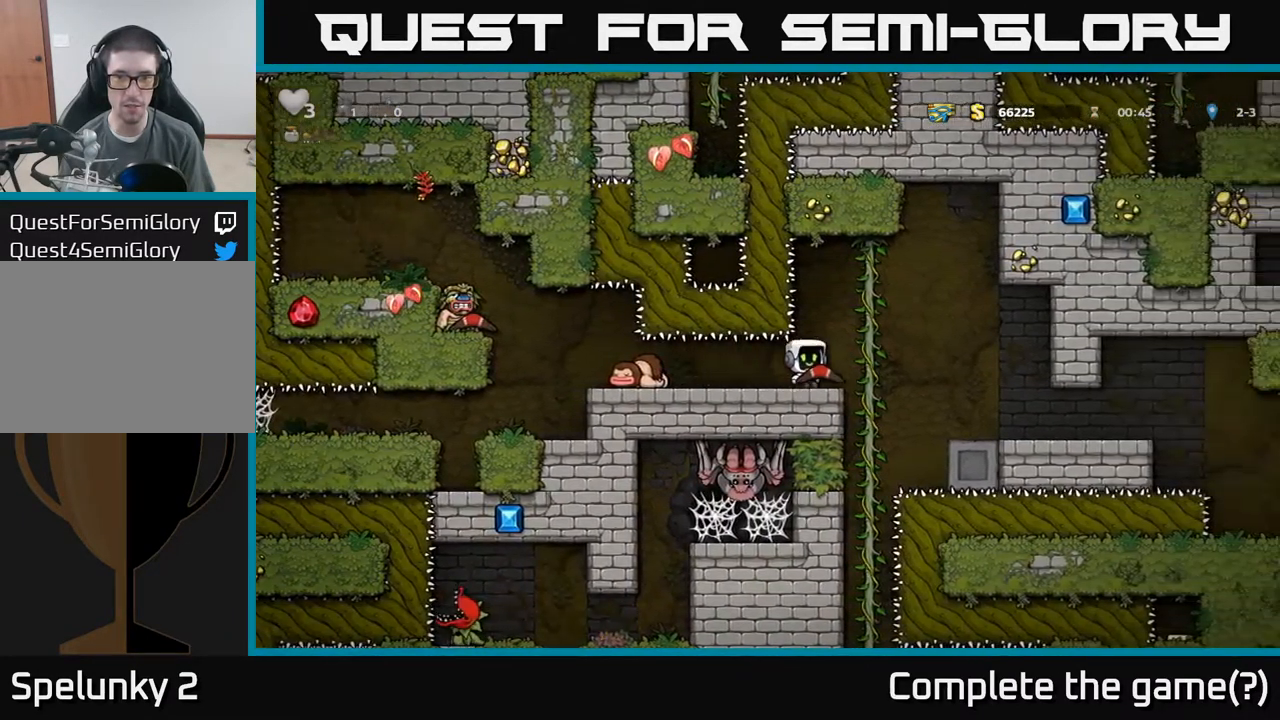
{"dt_ms": 500, "buttons": [], "left_stick": "right", "events": []}
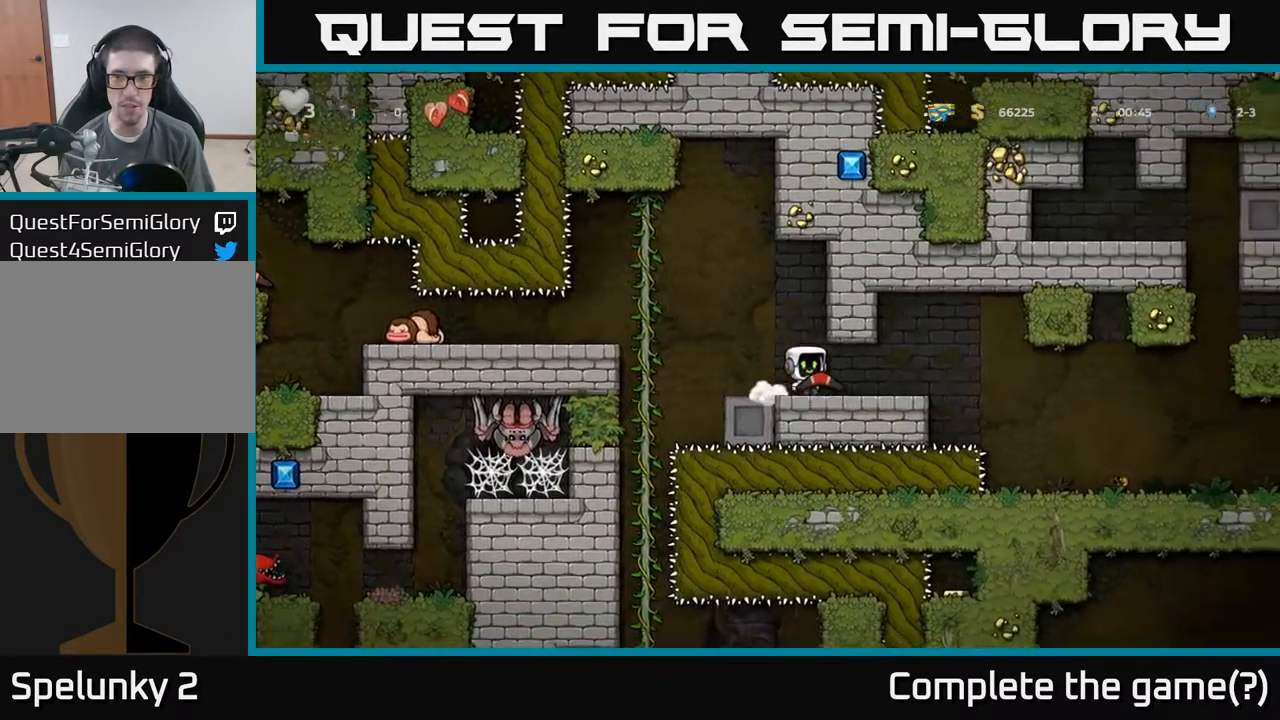
{"dt_ms": 516, "buttons": [], "left_stick": "right", "events": []}
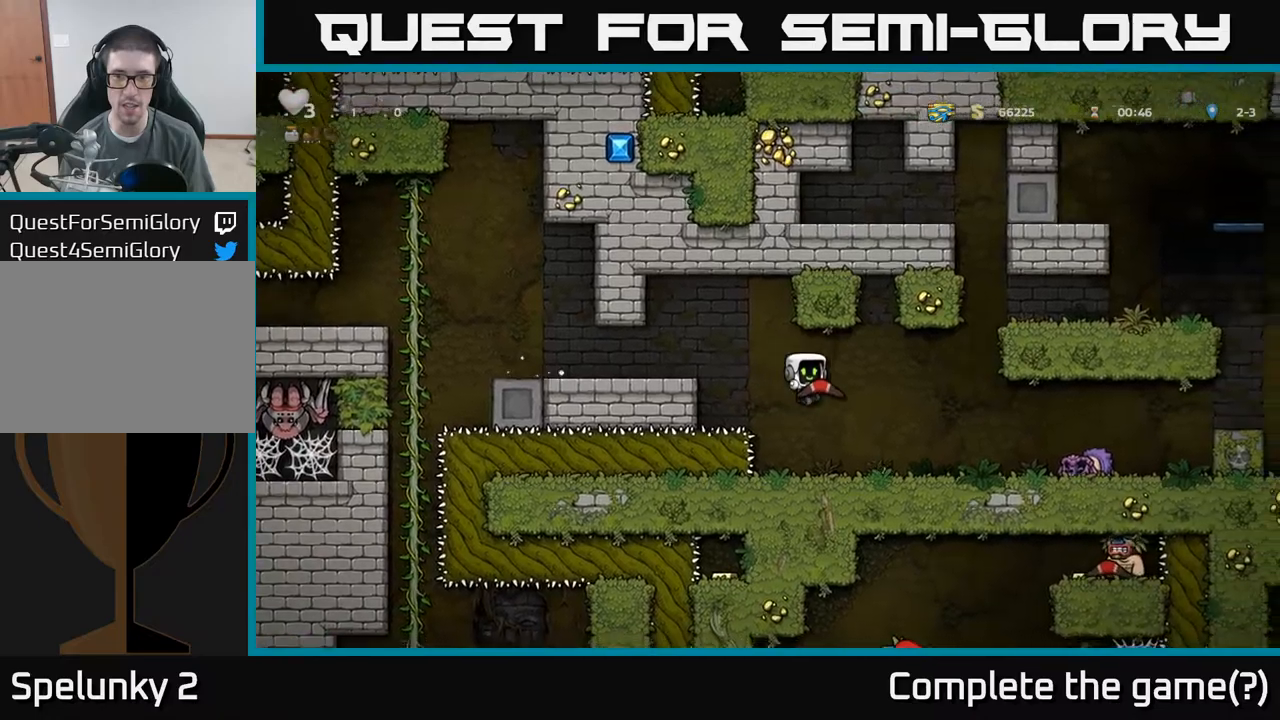
{"dt_ms": 500, "buttons": [], "left_stick": "right", "events": []}
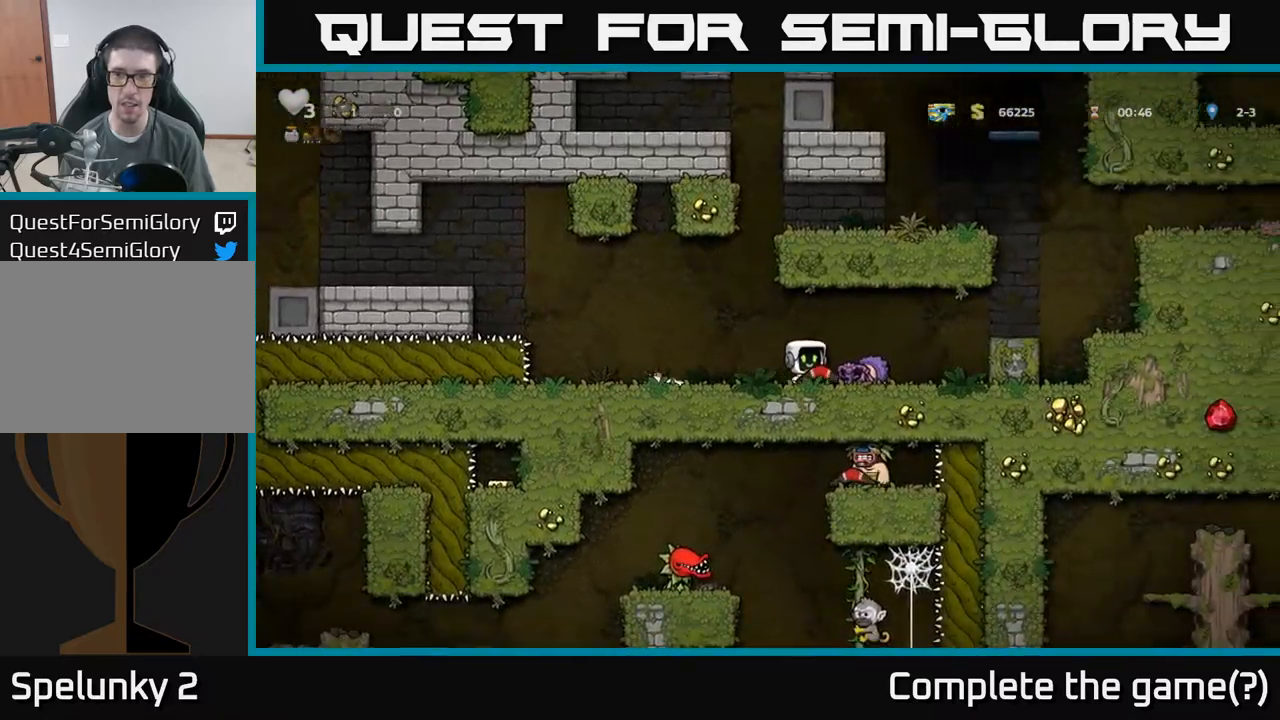
{"dt_ms": 500, "buttons": [], "left_stick": "center", "events": [[150, "A", "down"], [300, "A", "up"], [384, "left_stick", "center"]]}
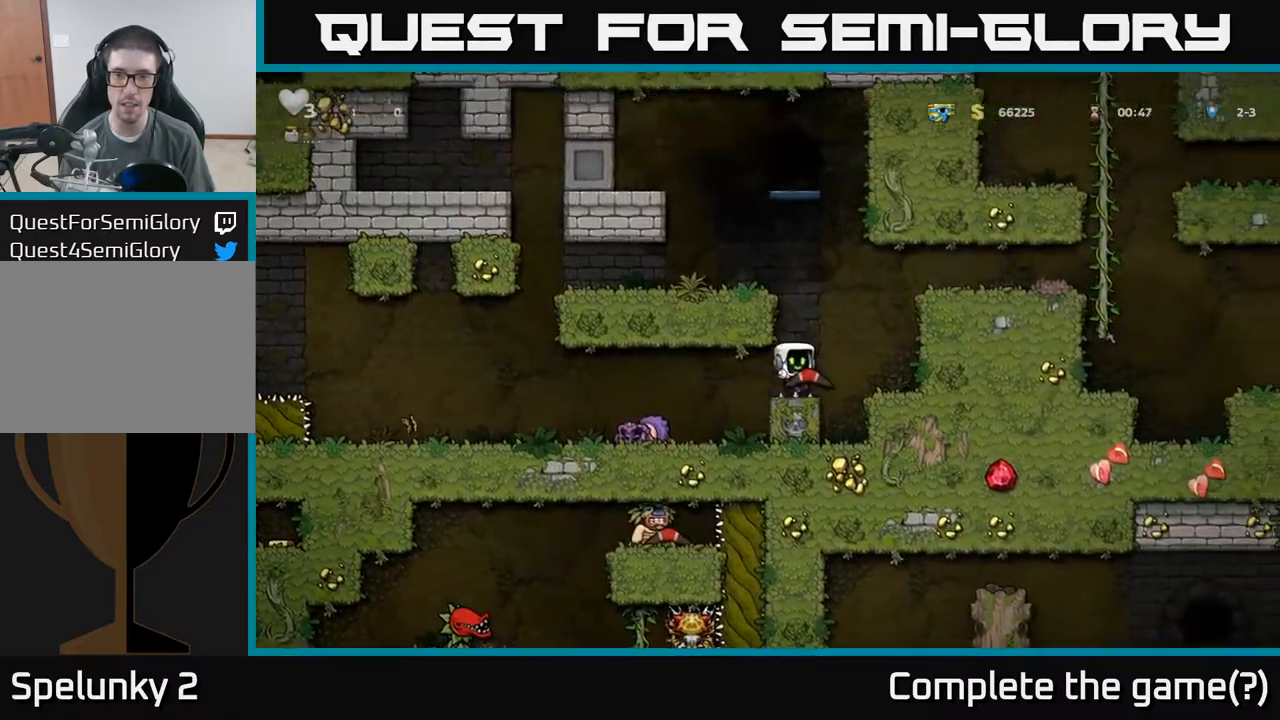
{"dt_ms": 500, "buttons": ["A"], "left_stick": "right", "events": [[17, "left_stick", "right"], [84, "A", "down"], [284, "A", "up"], [467, "A", "down"]]}
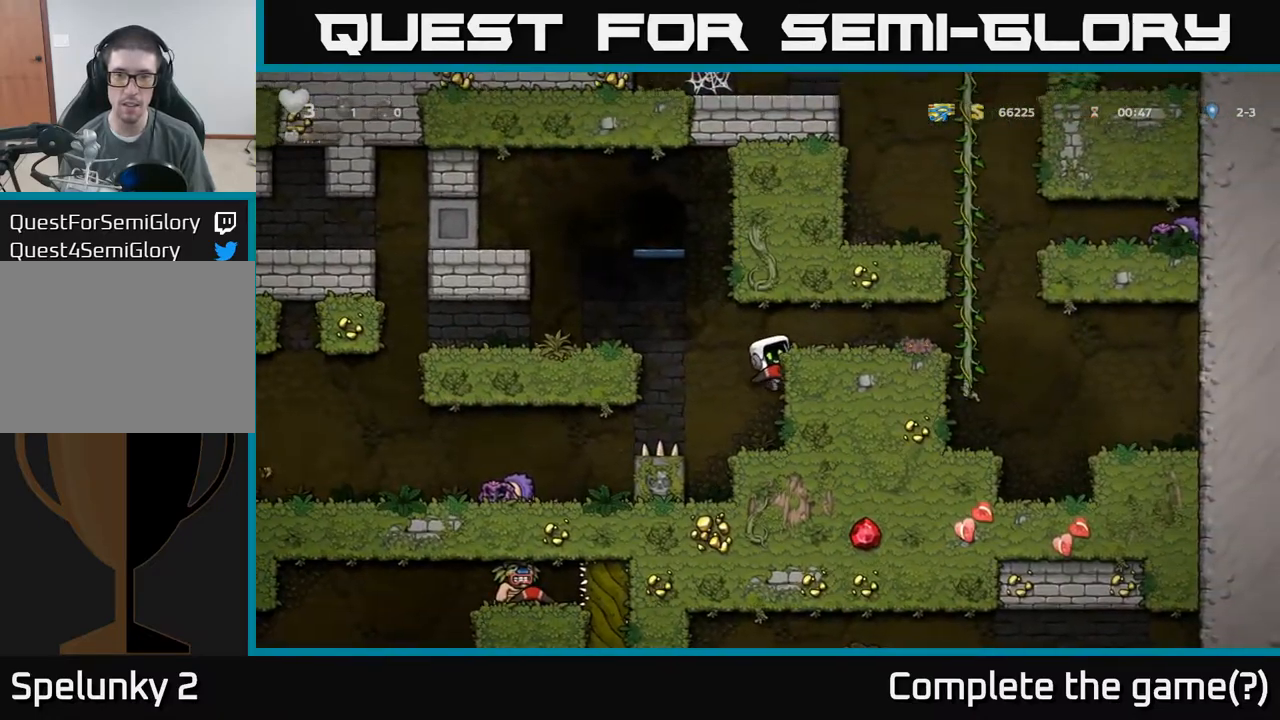
{"dt_ms": 500, "buttons": [], "left_stick": "right", "events": [[84, "A", "up"], [167, "left_stick", "center"], [267, "left_stick", "down"], [367, "X", "down"], [417, "left_stick", "right"], [467, "X", "up"]]}
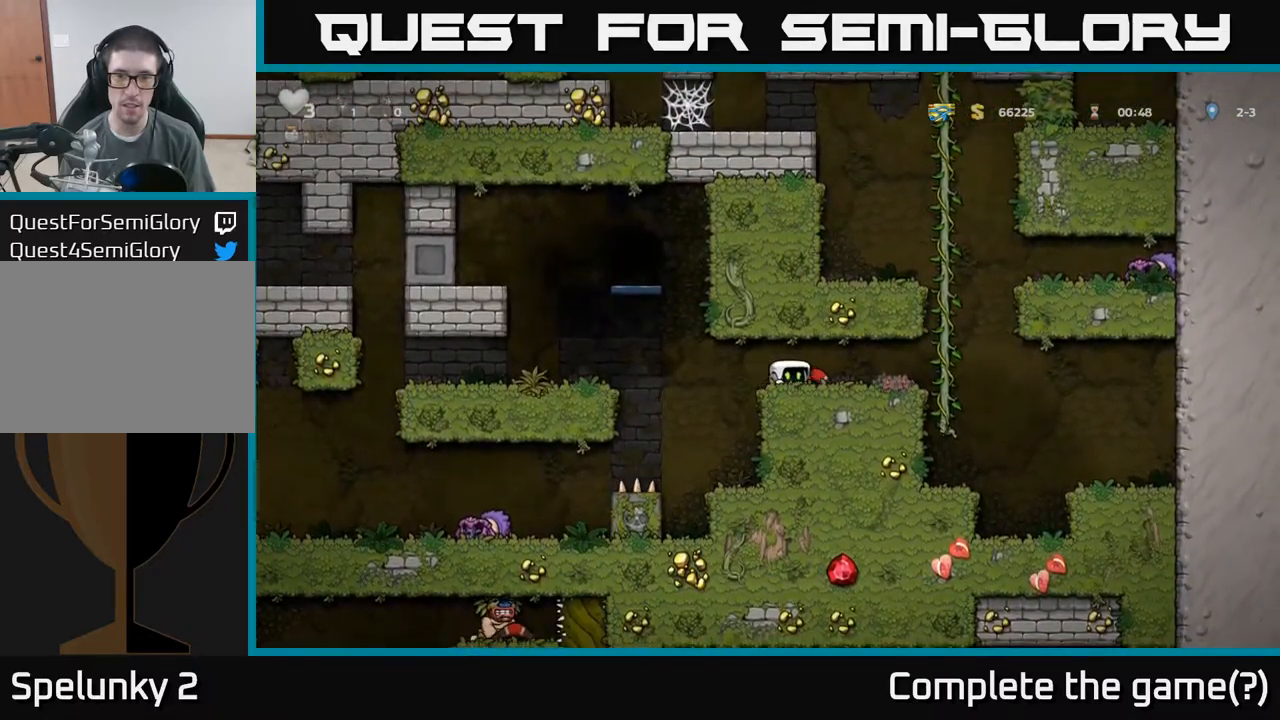
{"dt_ms": 500, "buttons": [], "left_stick": "up", "events": [[300, "A", "down"], [317, "left_stick", "up-right"], [434, "A", "up"], [467, "left_stick", "up"]]}
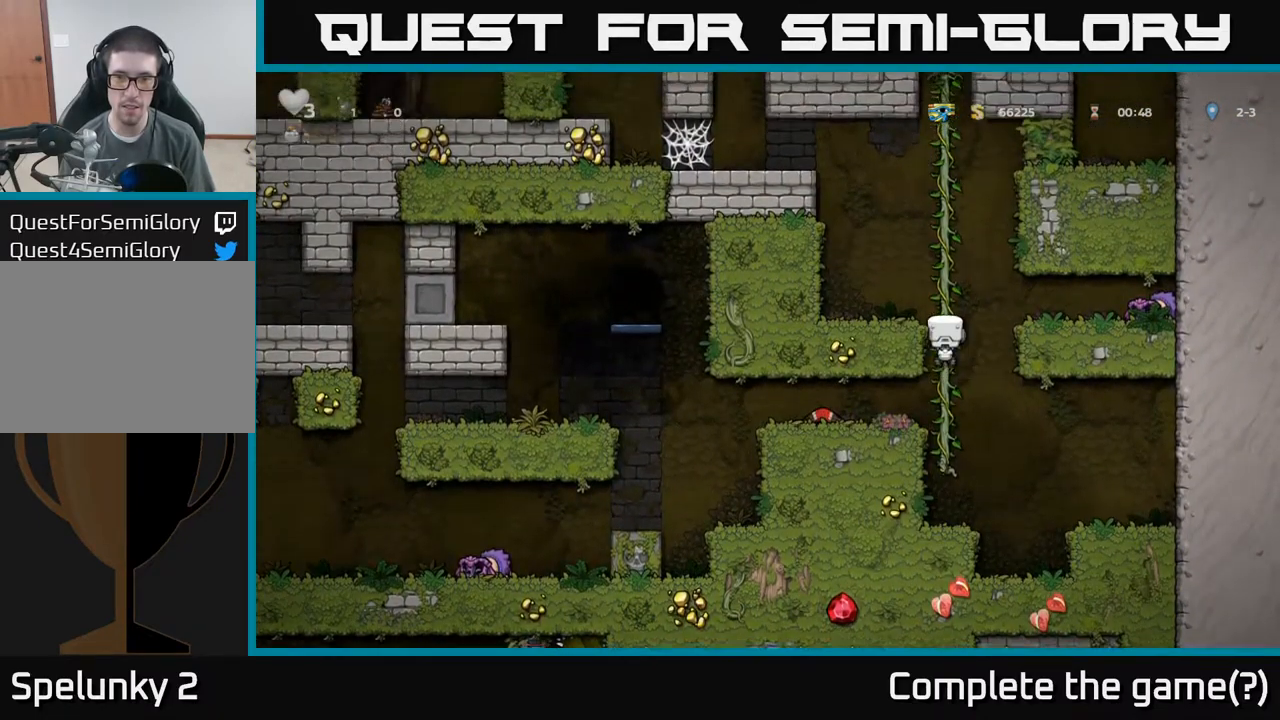
{"dt_ms": 1000, "buttons": [], "left_stick": "left"}
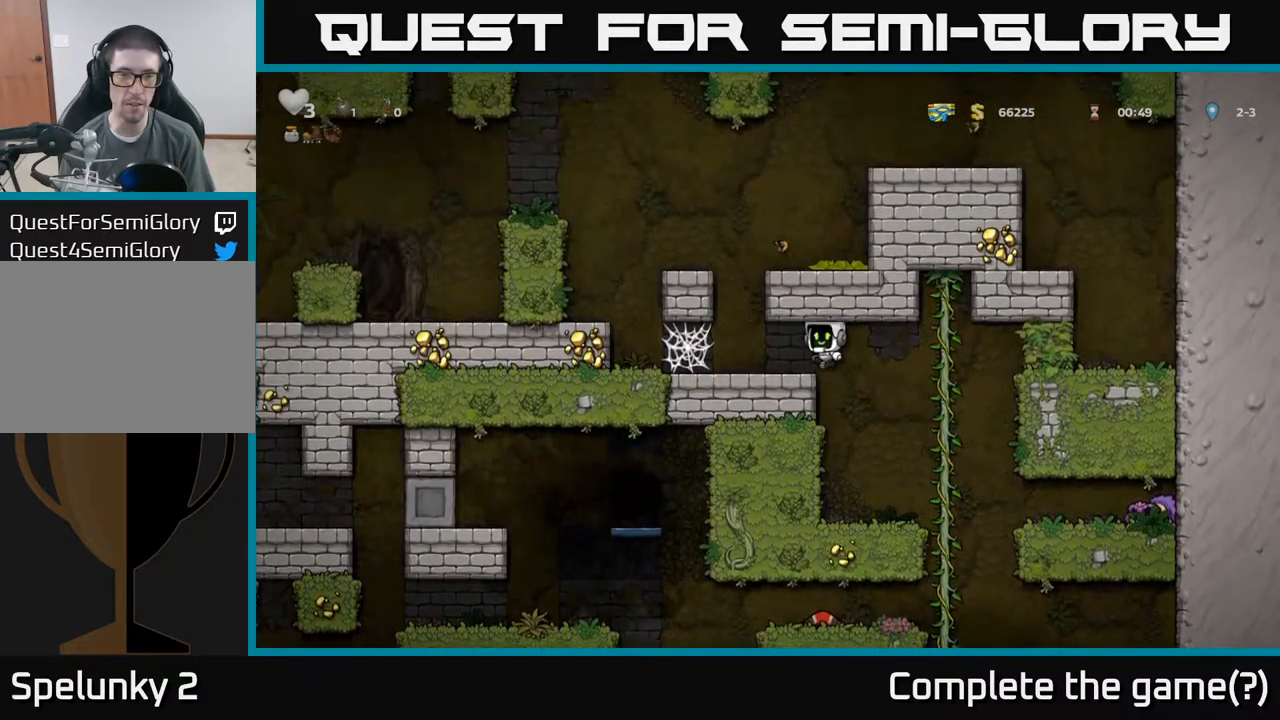
{"dt_ms": 500, "buttons": ["A"], "left_stick": "left", "events": [[334, "A", "down"], [350, "A", "up"], [467, "A", "down"]]}
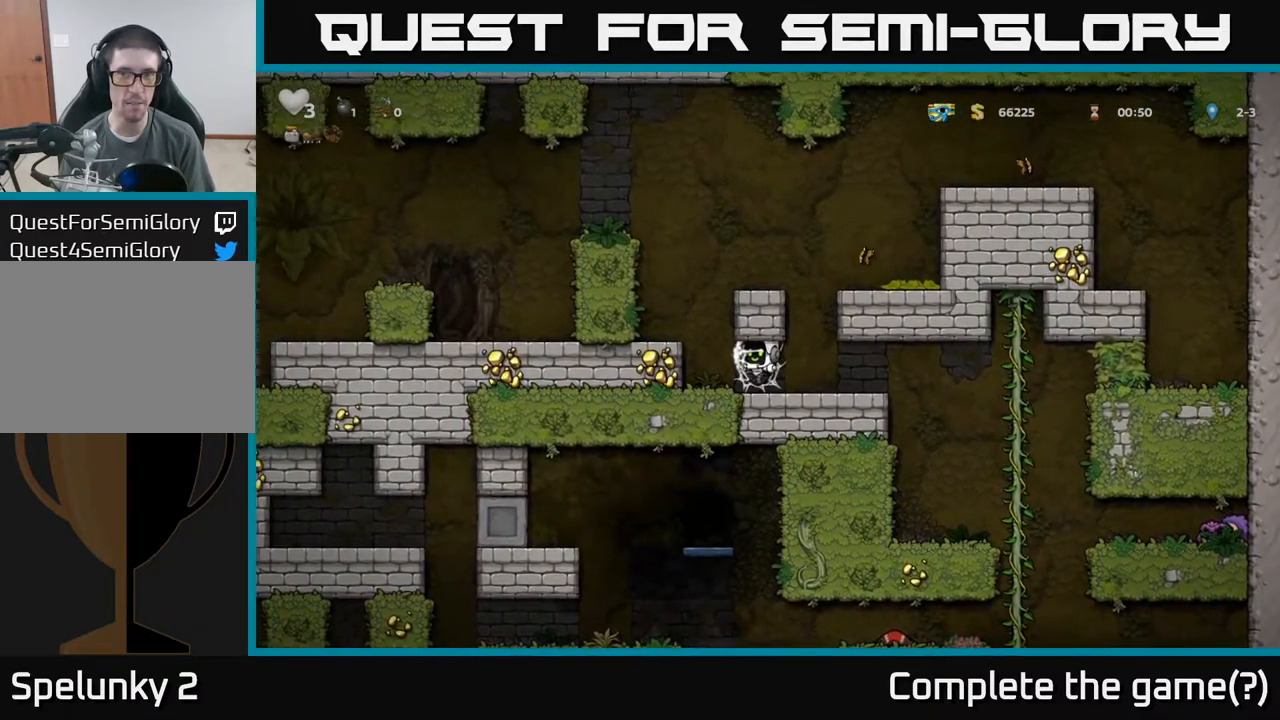
{"dt_ms": 500, "buttons": [], "left_stick": "left", "events": [[34, "A", "up"], [117, "A", "down"], [200, "A", "up"], [350, "A", "down"], [500, "A", "up"]]}
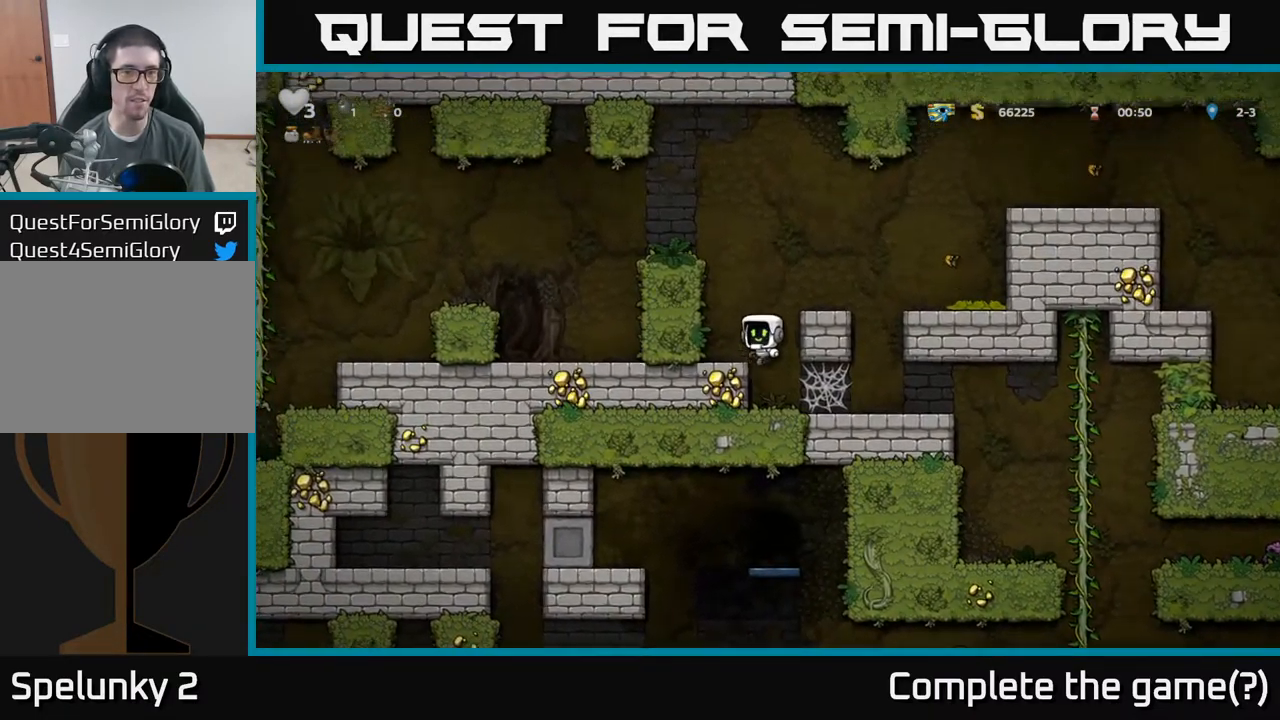
{"dt_ms": 500, "buttons": [], "left_stick": "left", "events": [[150, "left_stick", "center"], [284, "A", "down"], [450, "A", "up"], [484, "left_stick", "left"]]}
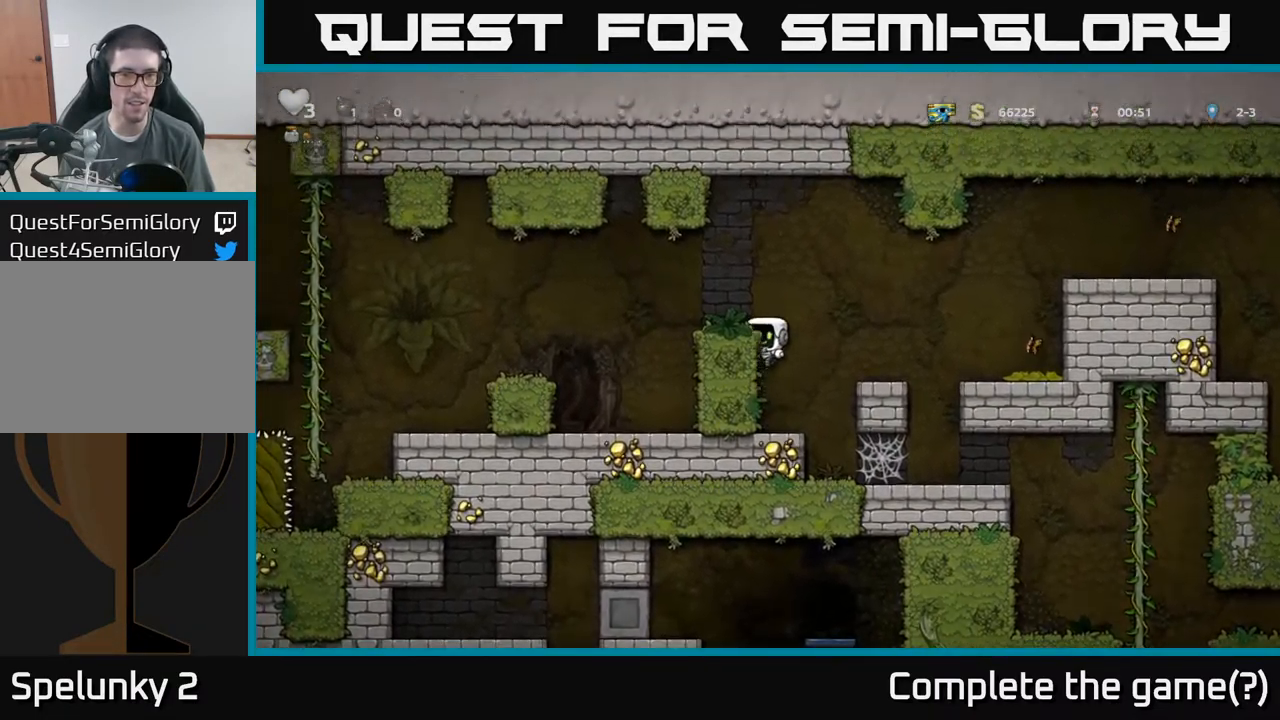
{"dt_ms": 484, "buttons": [], "left_stick": "left", "events": [[168, "A", "down"], [468, "A", "up"]]}
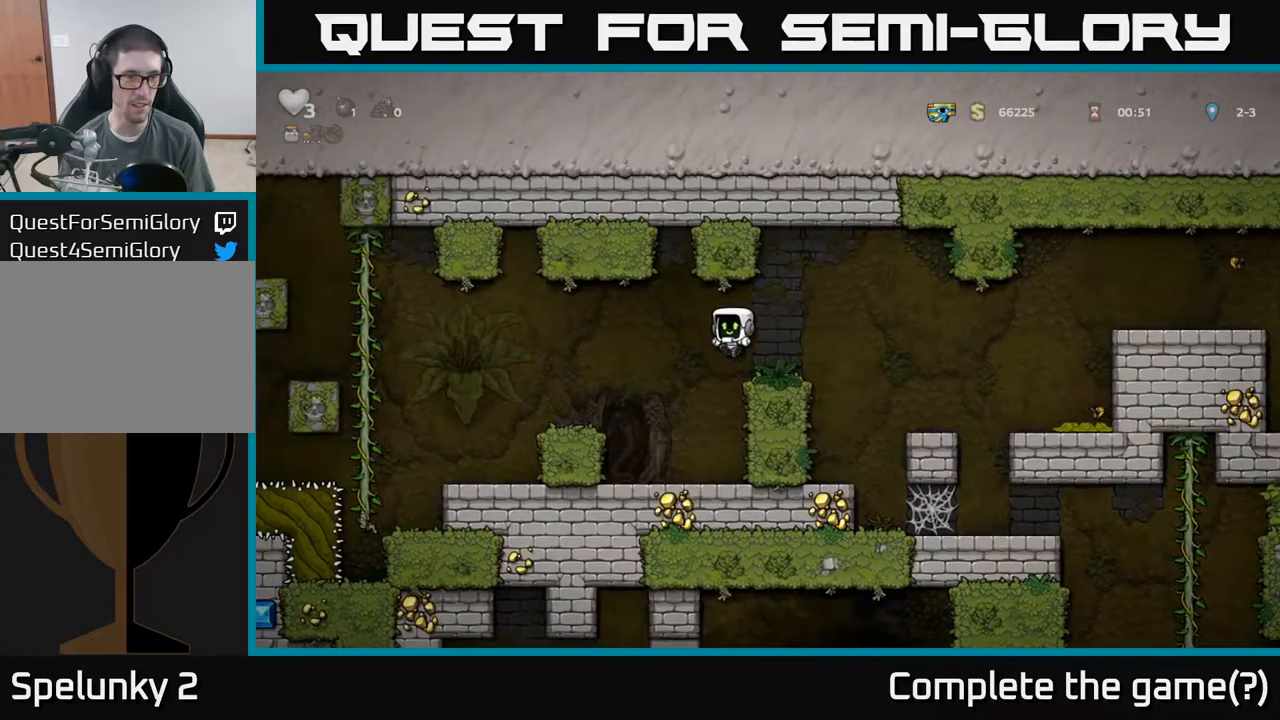
{"dt_ms": 500, "buttons": ["A"], "left_stick": "left", "events": [[300, "left_stick", "center"], [417, "A", "down"], [484, "left_stick", "left"]]}
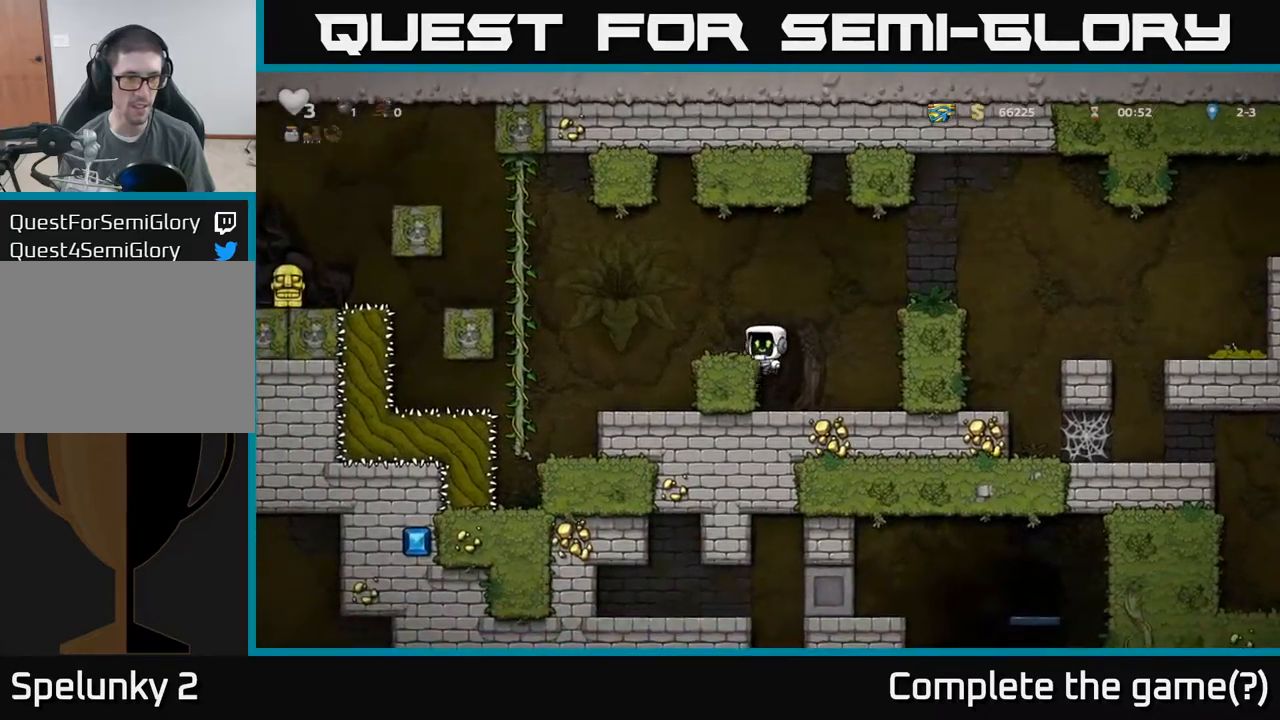
{"dt_ms": 500, "buttons": [], "left_stick": "center", "events": [[84, "A", "up"], [200, "left_stick", "center"]]}
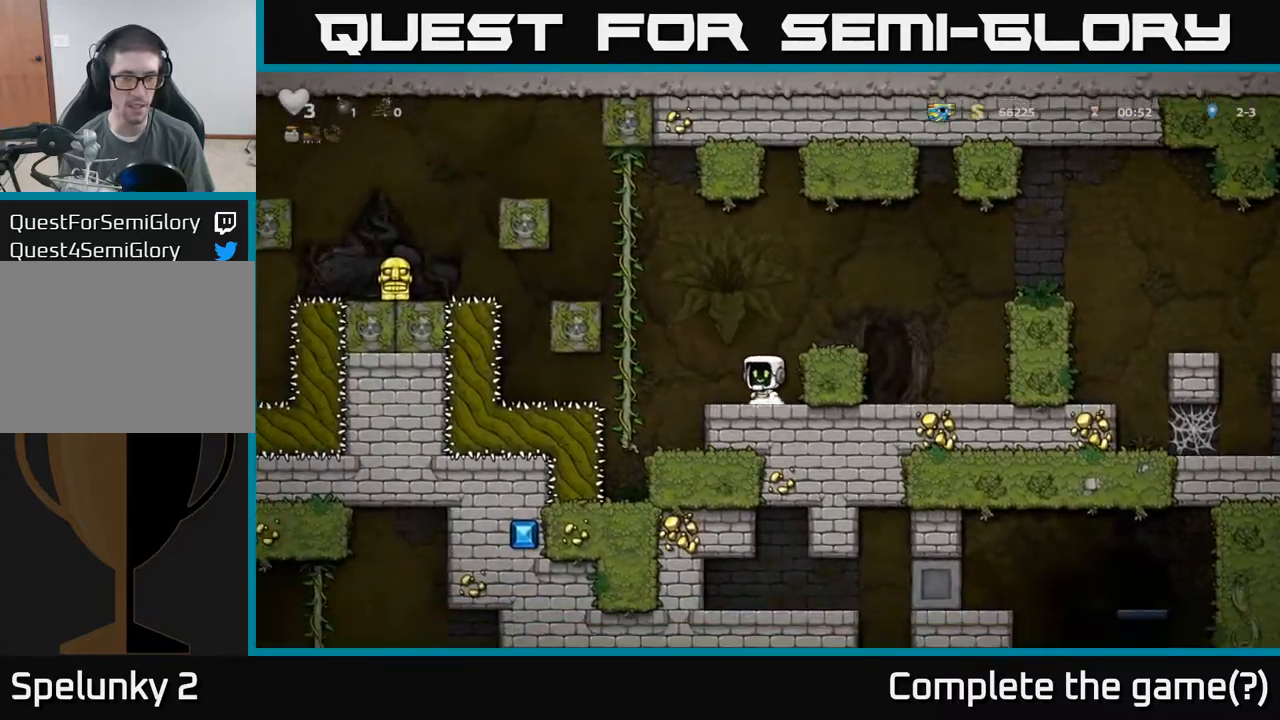
{"dt_ms": 500, "buttons": [], "left_stick": "up-right", "events": [[67, "A", "down"], [84, "left_stick", "left"], [250, "left_stick", "up"], [367, "left_stick", "up-right"], [400, "A", "up"]]}
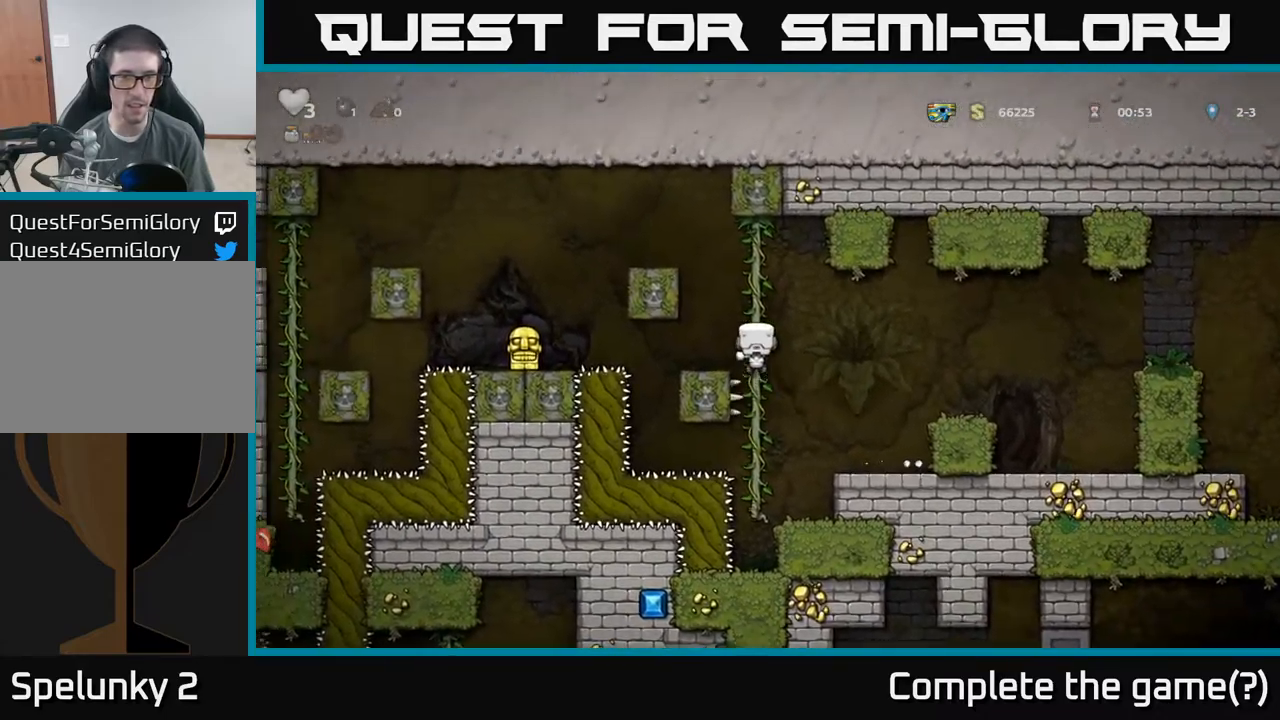
{"dt_ms": 500, "buttons": [], "left_stick": "center", "events": [[134, "left_stick", "center"]]}
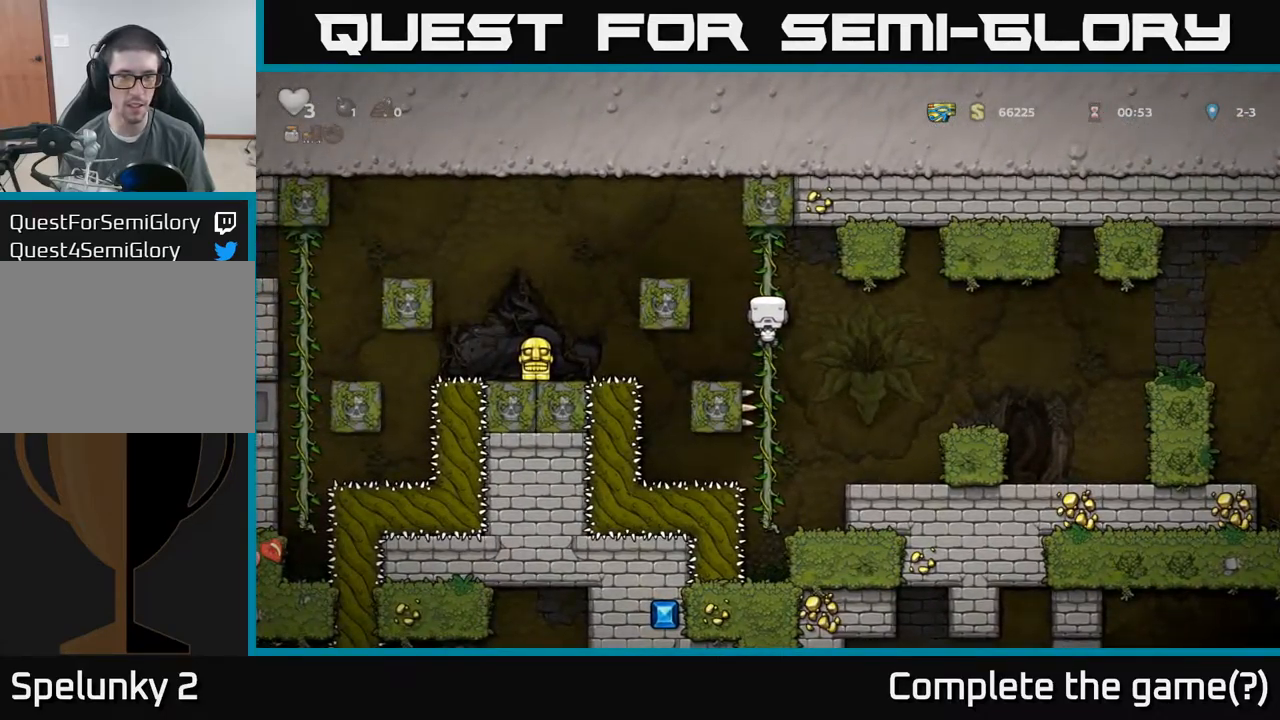
{"dt_ms": 500, "buttons": ["A"], "left_stick": "left", "events": [[117, "A", "down"], [117, "left_stick", "left"]]}
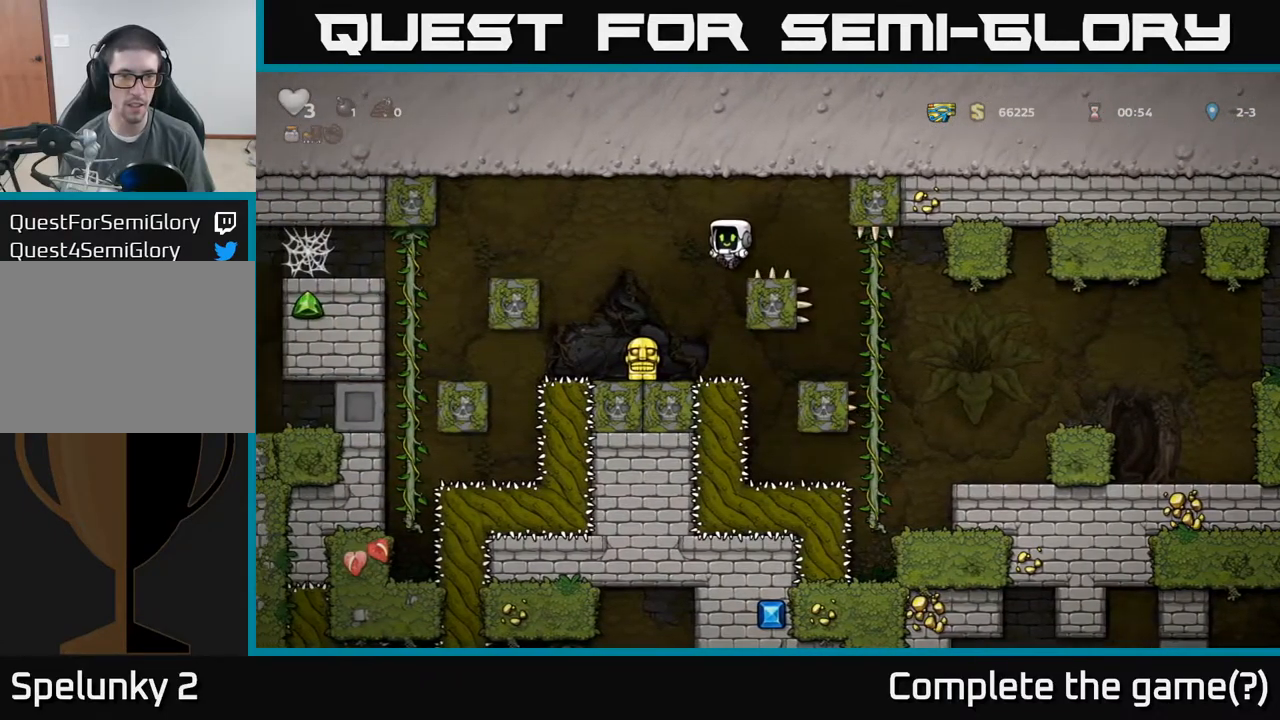
{"dt_ms": 500, "buttons": ["X"], "left_stick": "down", "events": [[34, "A", "up"], [134, "left_stick", "center"], [317, "left_stick", "down"], [384, "X", "down"]]}
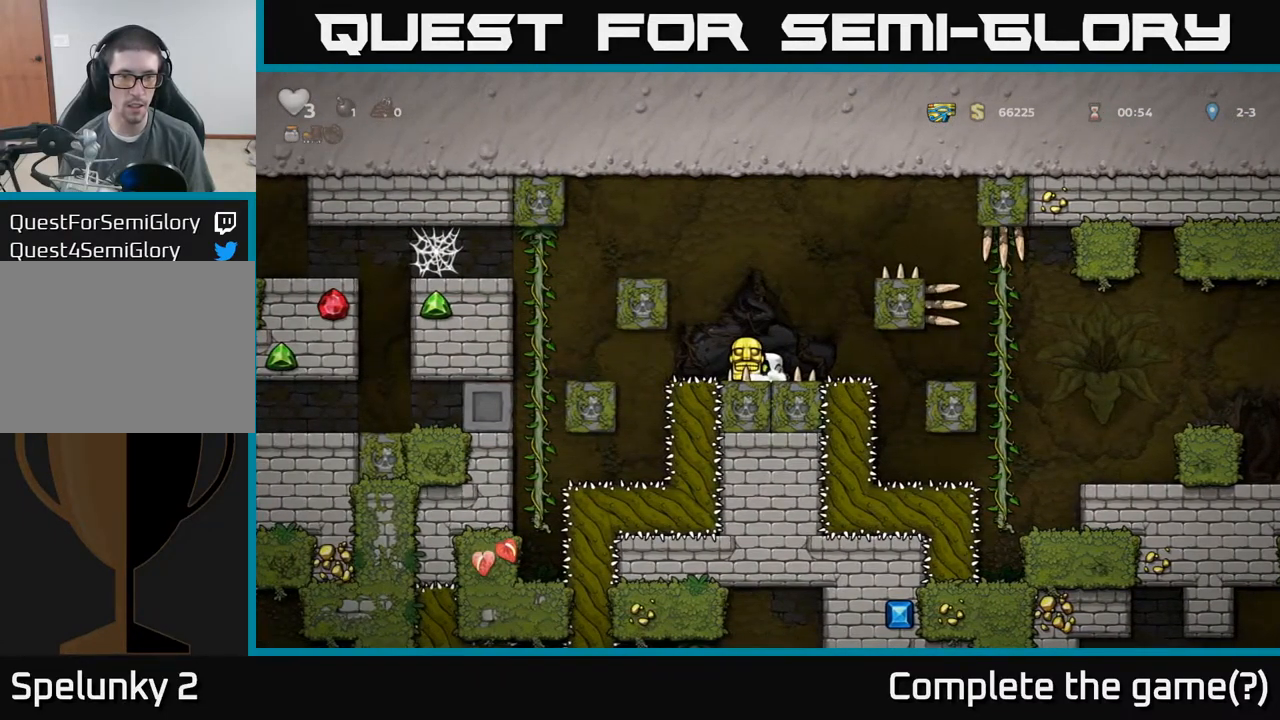
{"dt_ms": 500, "buttons": [], "left_stick": "right", "events": [[17, "X", "up"], [84, "left_stick", "right"], [117, "A", "down"], [250, "A", "up"]]}
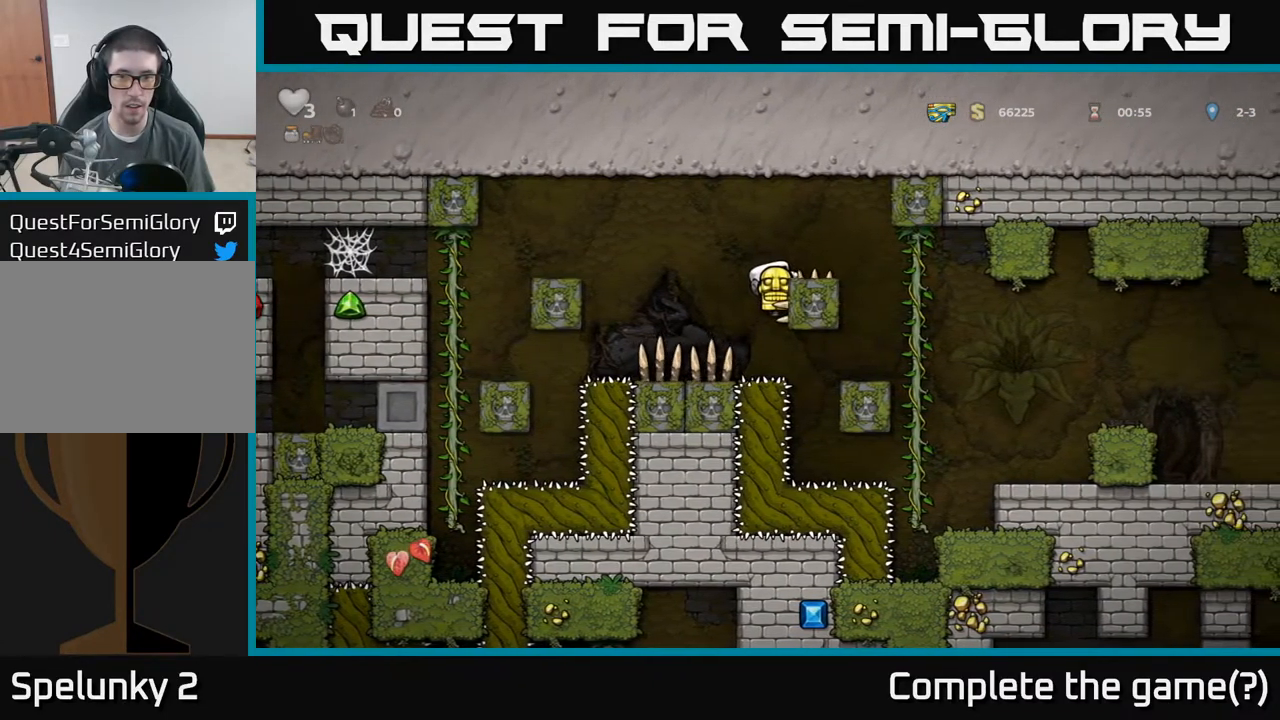
{"dt_ms": 500, "buttons": [], "left_stick": "right", "events": [[17, "A", "down"], [167, "A", "up"]]}
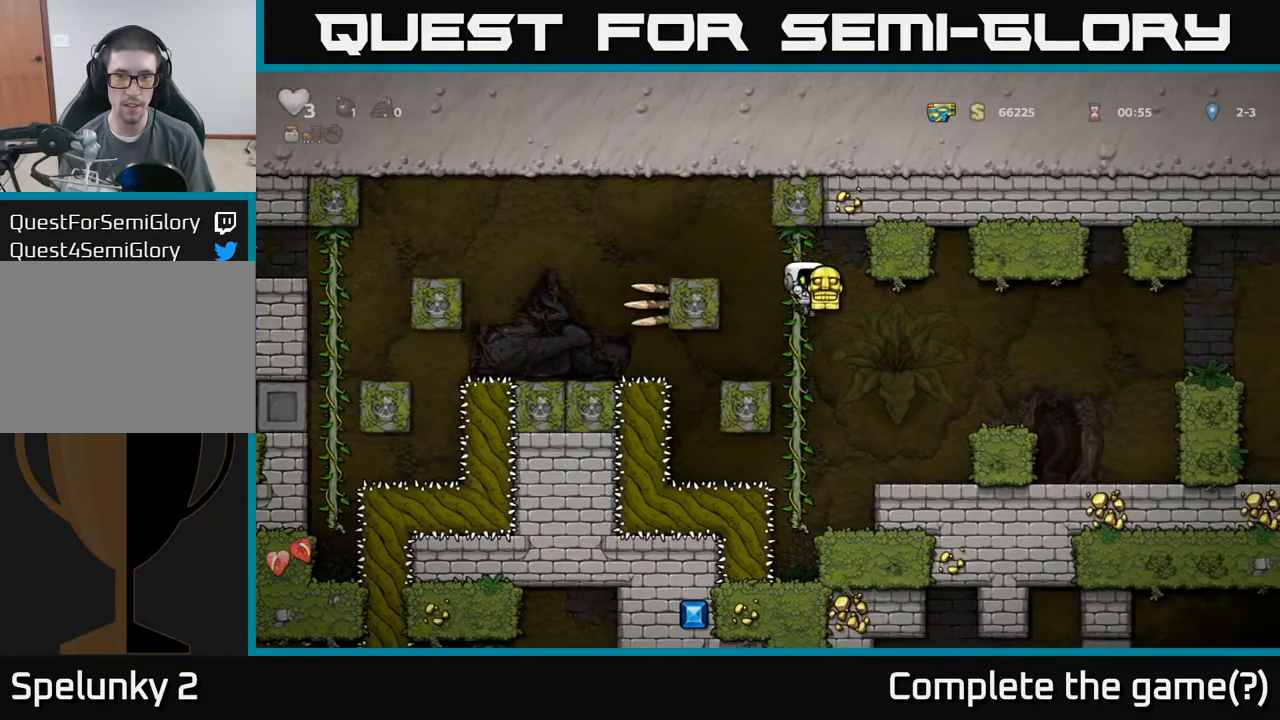
{"dt_ms": 500, "buttons": [], "left_stick": "right", "events": [[284, "A", "down"], [417, "A", "up"]]}
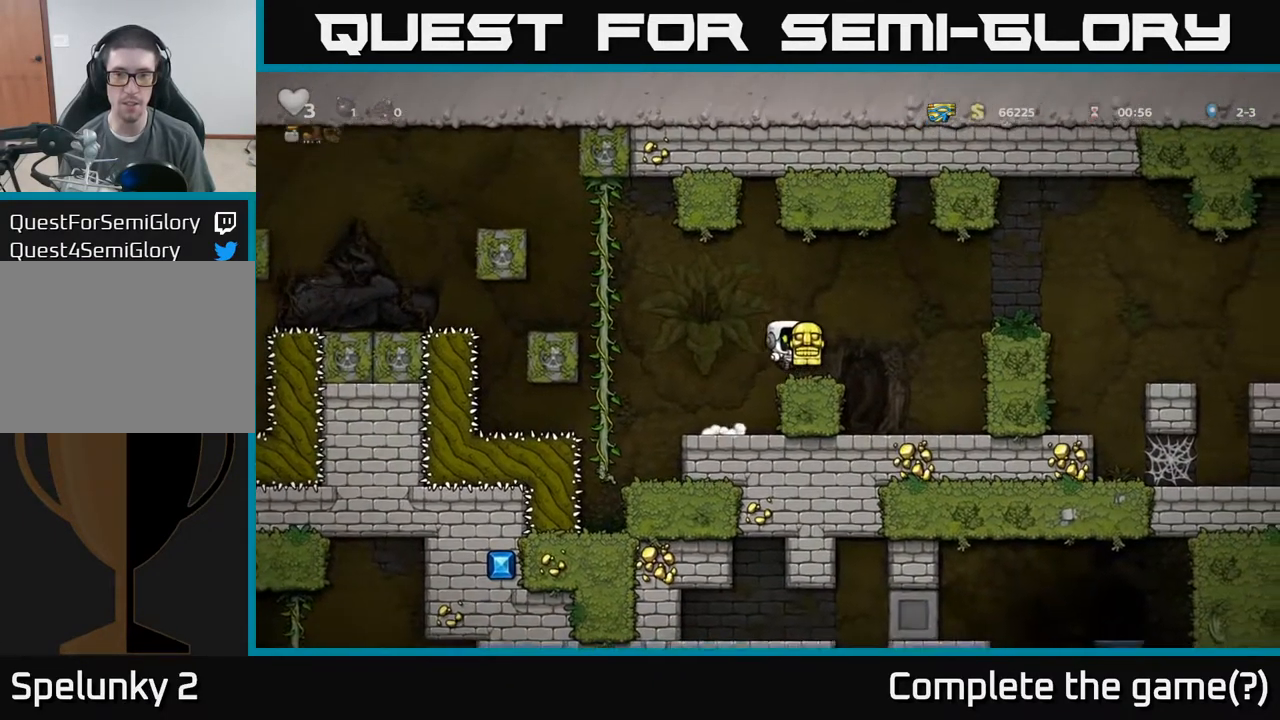
{"dt_ms": 500, "buttons": ["A"], "left_stick": "right", "events": [[284, "left_stick", "center"], [400, "A", "down"], [400, "left_stick", "right"]]}
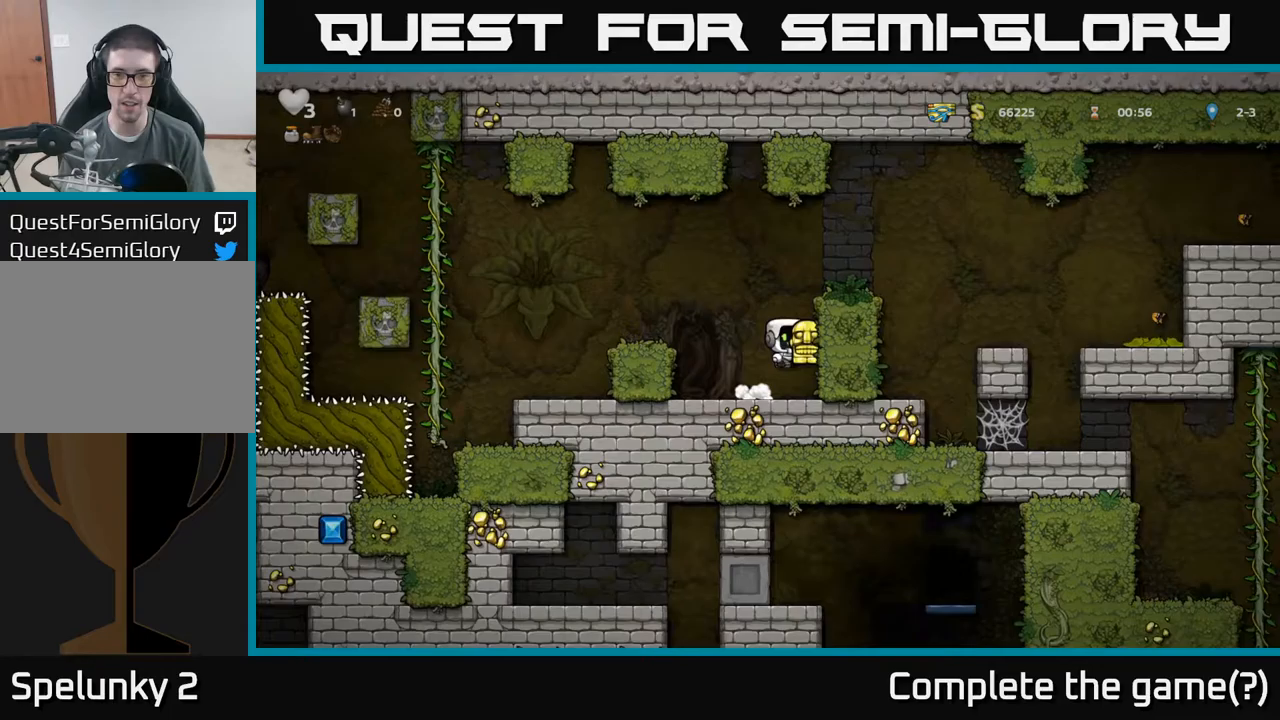
{"dt_ms": 500, "buttons": [], "left_stick": "right", "events": [[67, "A", "up"], [200, "A", "down"], [367, "A", "up"]]}
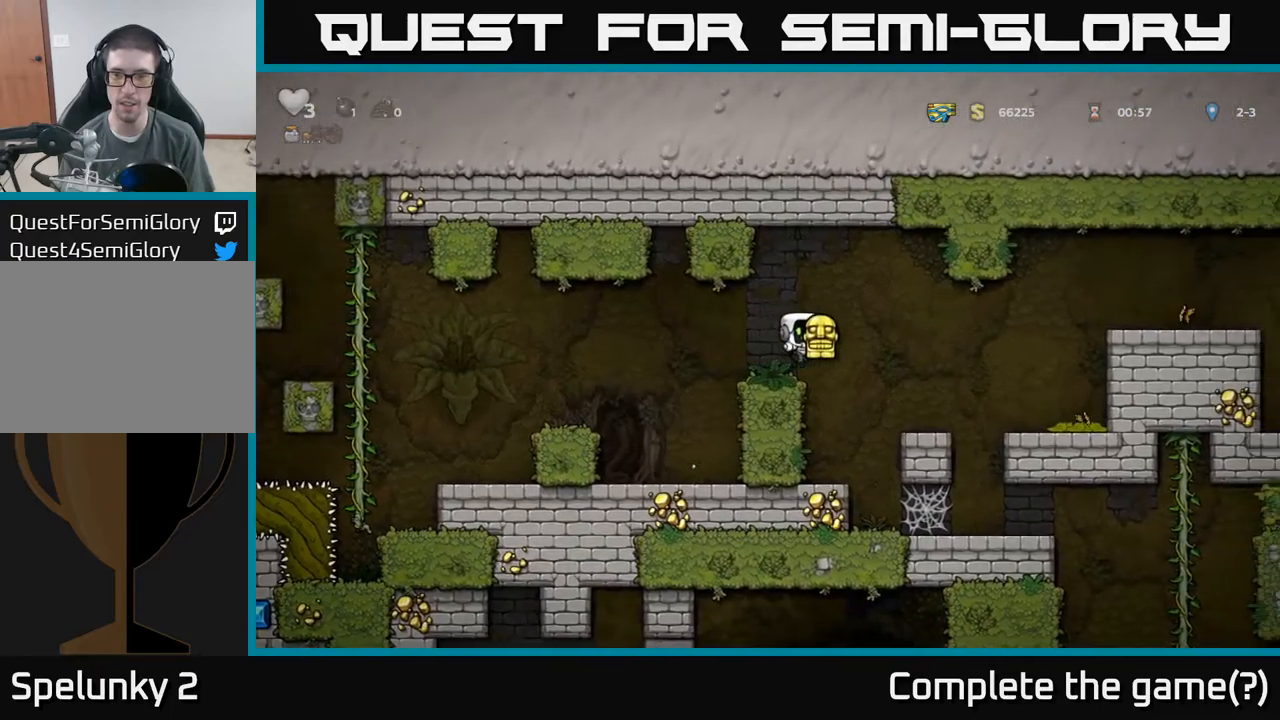
{"dt_ms": 500, "buttons": [], "left_stick": "center", "events": [[367, "left_stick", "up"], [450, "left_stick", "center"]]}
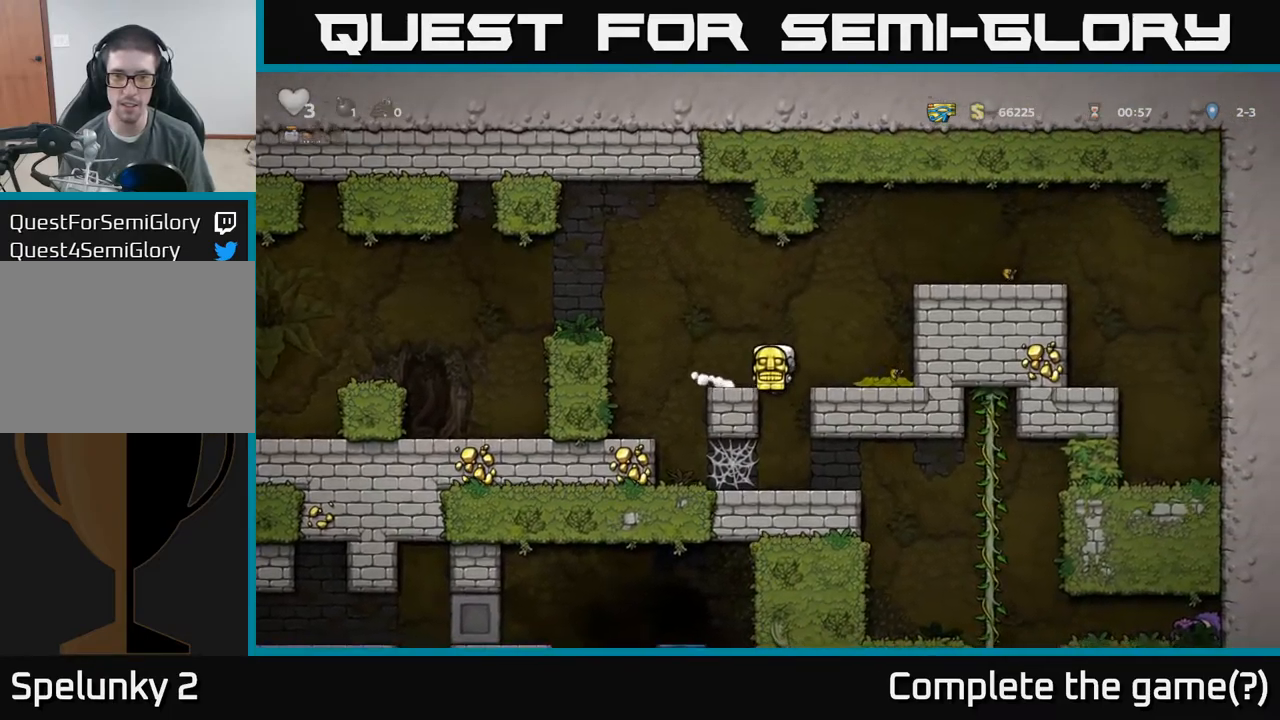
{"dt_ms": 500, "buttons": [], "left_stick": "down-right", "events": [[333, "left_stick", "down"], [383, "A", "down"], [450, "A", "up"], [500, "left_stick", "down-right"]]}
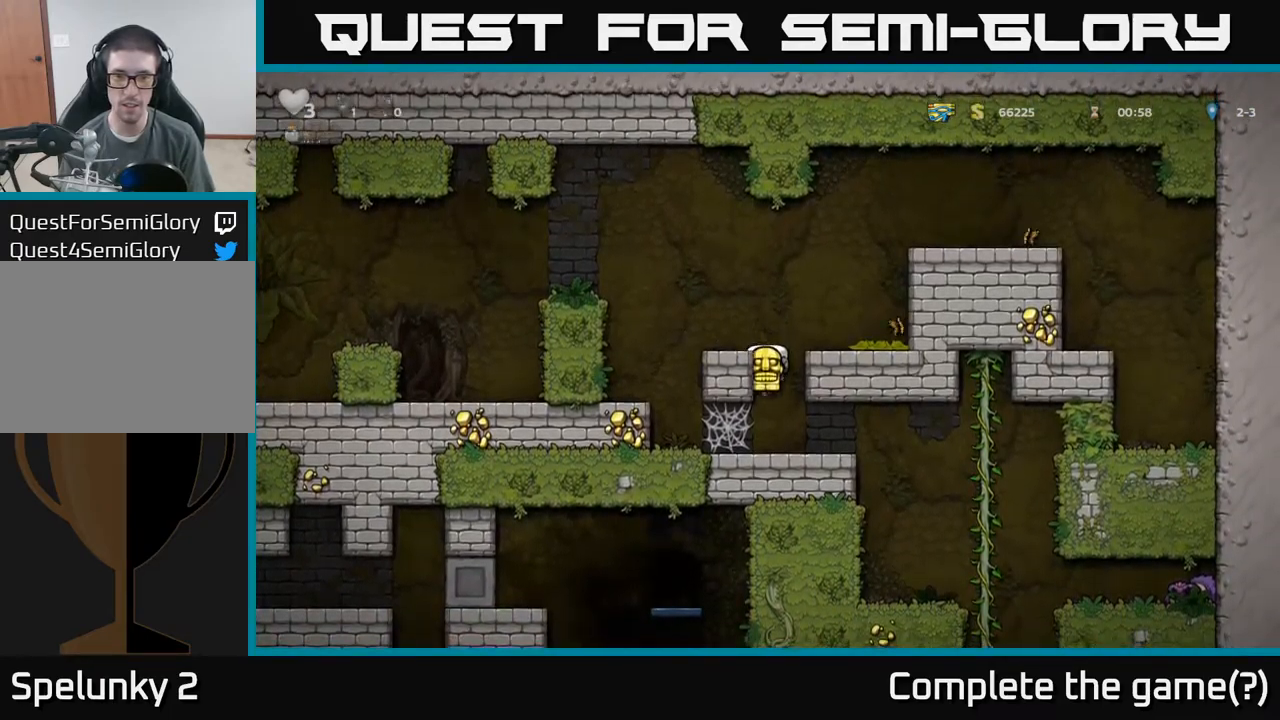
{"dt_ms": 500, "buttons": [], "left_stick": "up-right", "events": [[33, "left_stick", "right"], [483, "left_stick", "up-right"]]}
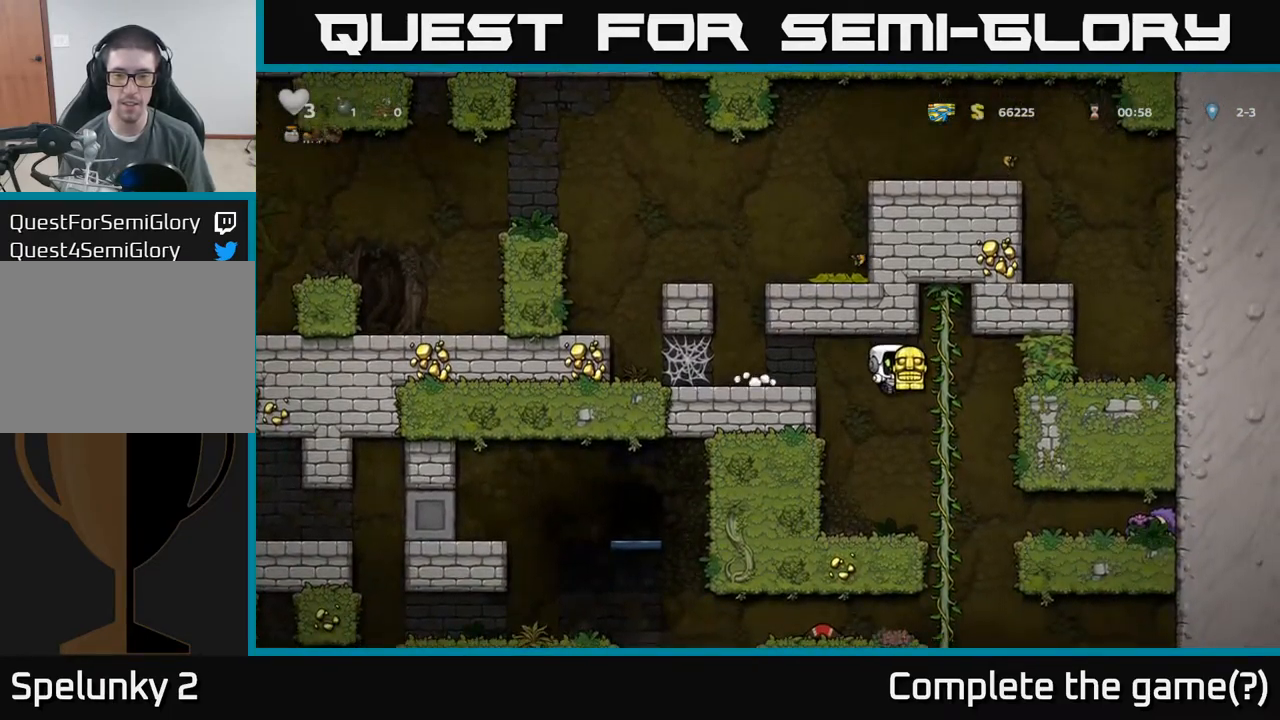
{"dt_ms": 500, "buttons": [], "left_stick": "up-right", "events": [[117, "left_stick", "down"], [167, "A", "down"], [250, "A", "up"], [283, "left_stick", "center"], [483, "left_stick", "up-right"]]}
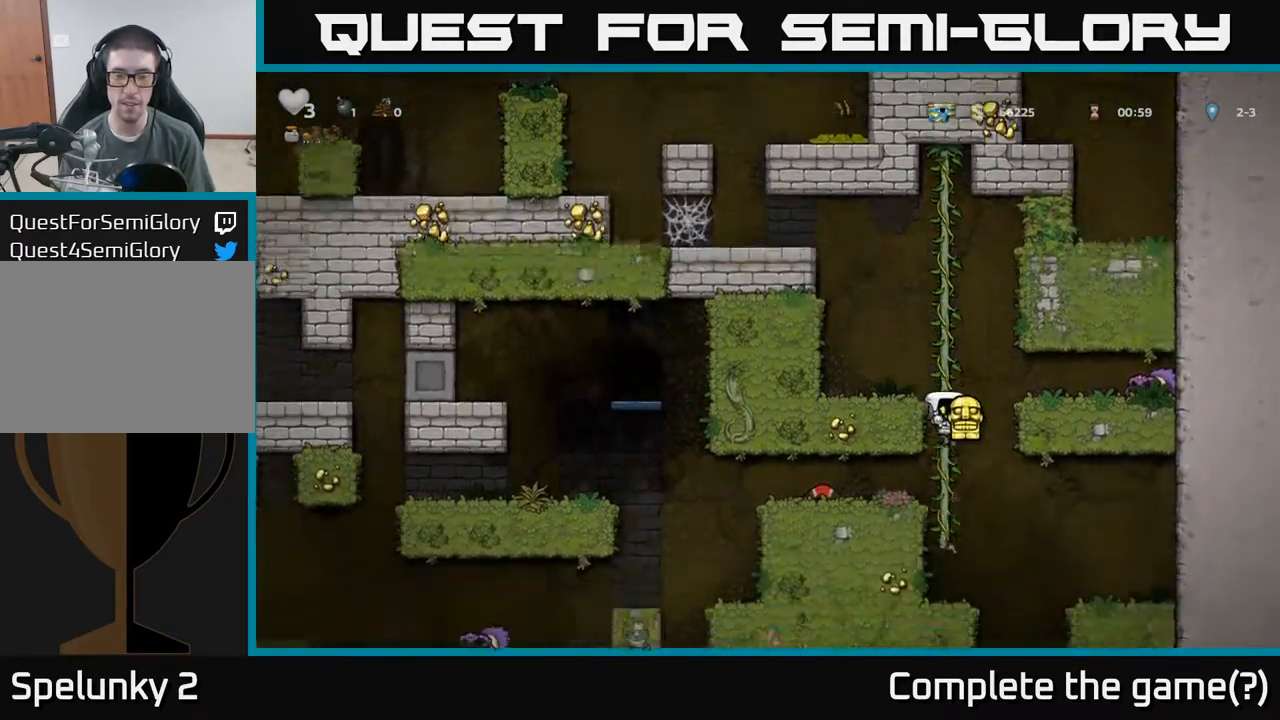
{"dt_ms": 500, "buttons": [], "left_stick": "left", "events": [[183, "left_stick", "down"], [267, "A", "down"], [367, "A", "up"], [417, "left_stick", "center"], [483, "left_stick", "left"]]}